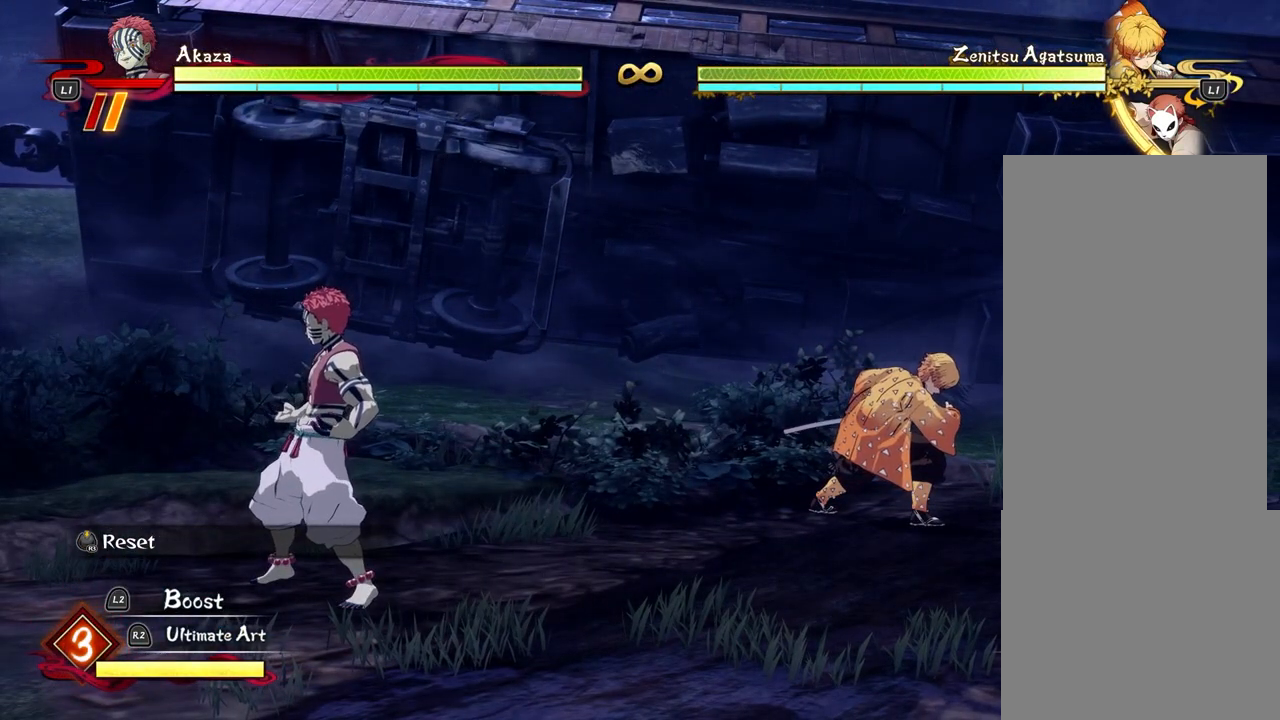
Gameplay with a controller (PlayStation layout); each line is a JSON object with the inputs held at the frame after it. "events" lists button and stick changes between this image and that frame as [ms after this image, input, new state], when the widget could be followed in between. Not read: R3 right_stick.
{"buttons": [], "left_stick": "center", "events": []}
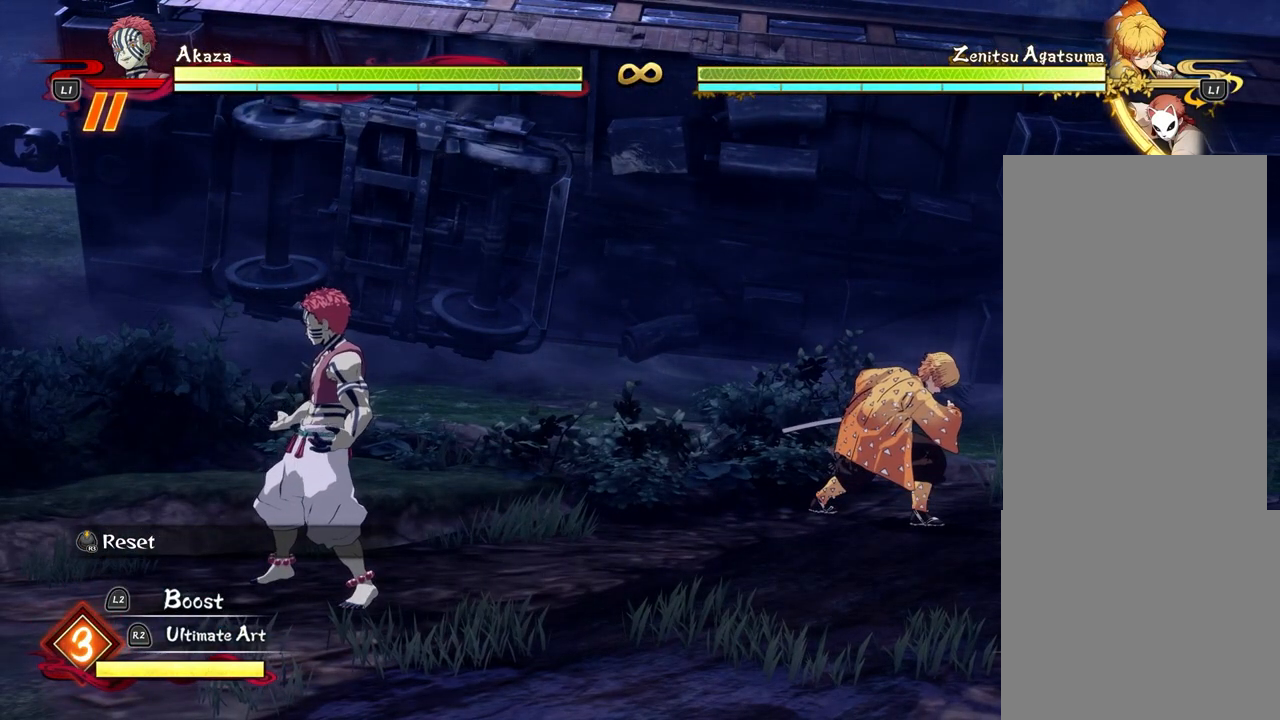
{"buttons": [], "left_stick": "up-right", "events": [[500, "left_stick", "up-right"]]}
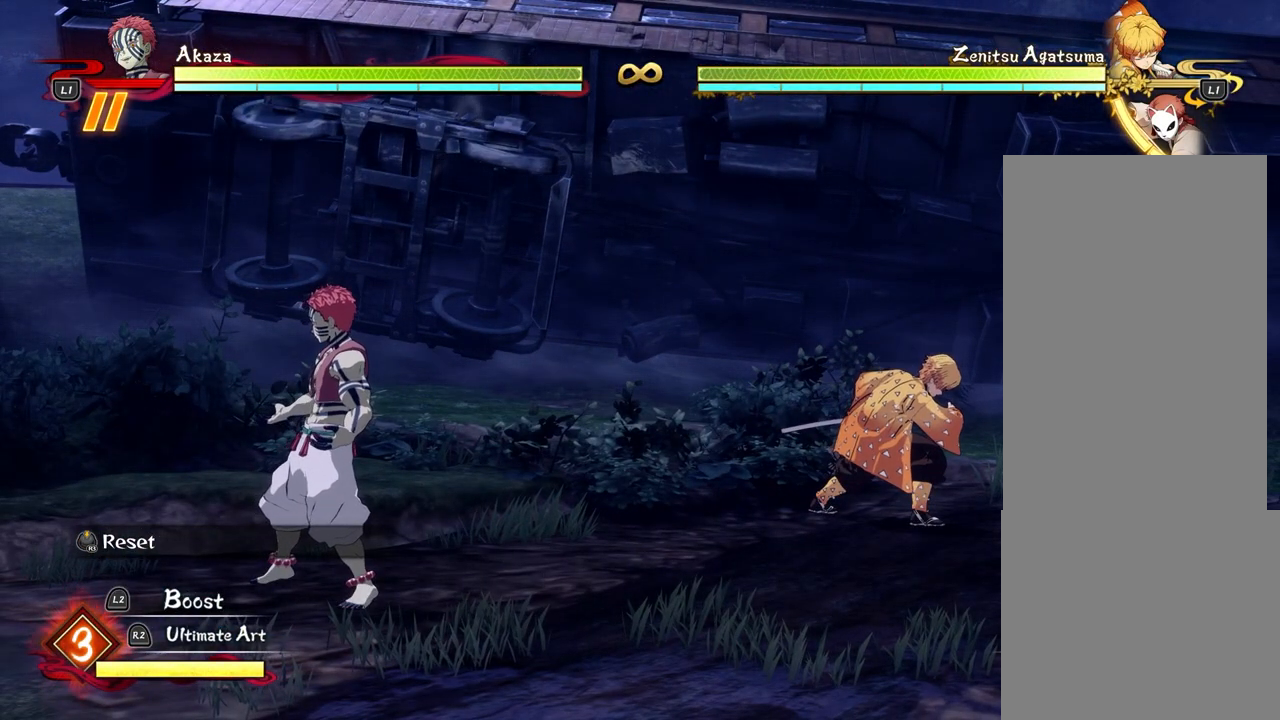
{"buttons": ["L1"], "left_stick": "center", "events": [[233, "left_stick", "center"], [300, "L1", "down"], [417, "L1", "up"], [483, "L1", "down"]]}
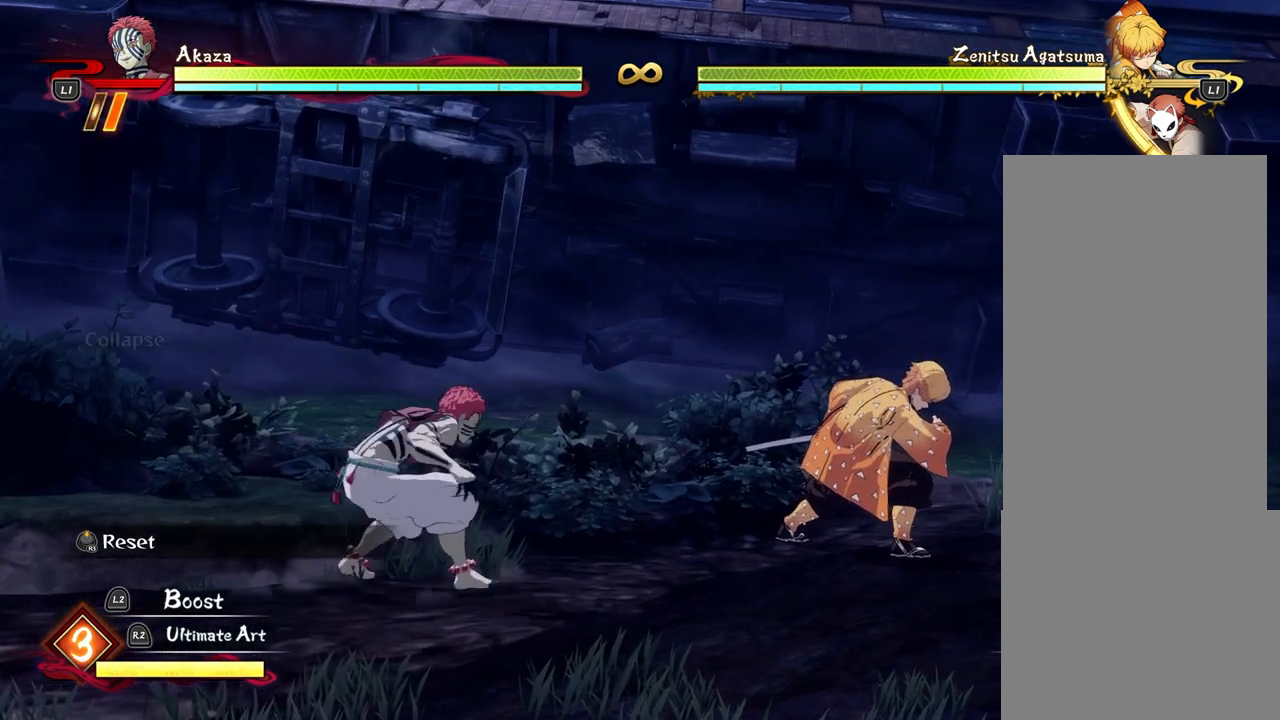
{"buttons": [], "left_stick": "center", "events": [[117, "L1", "up"], [167, "L1", "down"], [283, "L1", "up"]]}
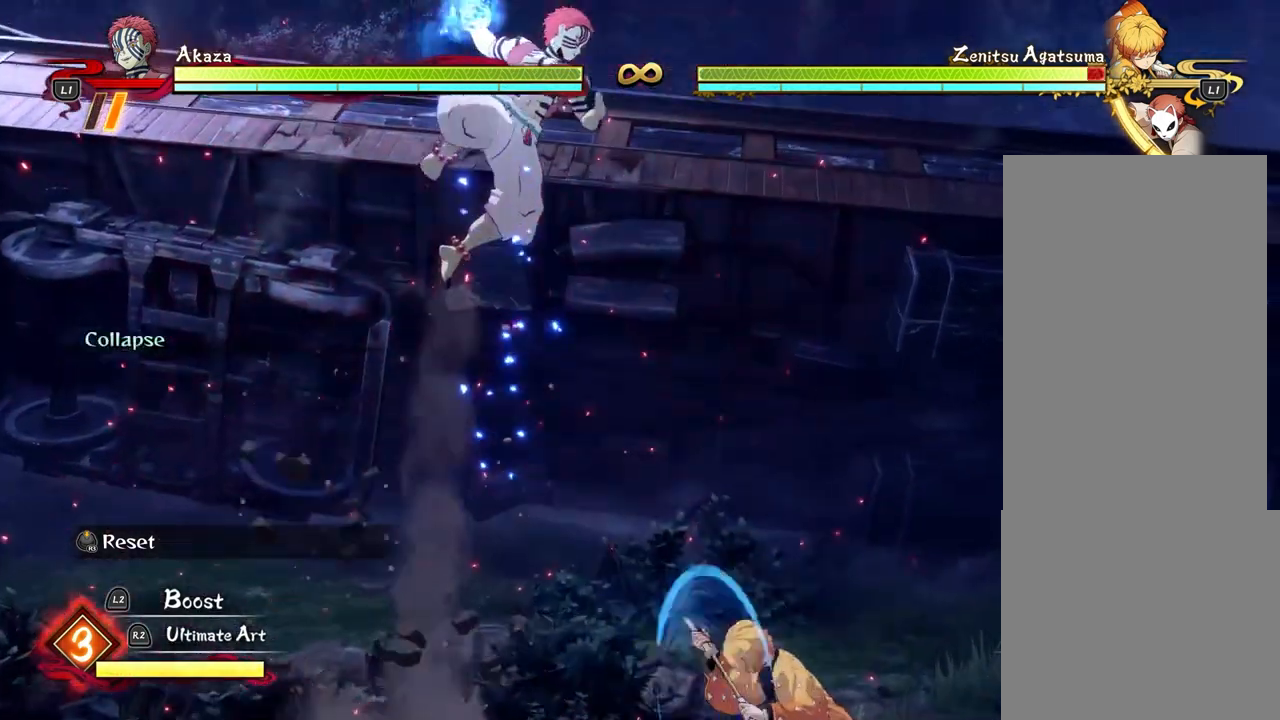
{"buttons": [], "left_stick": "center", "events": []}
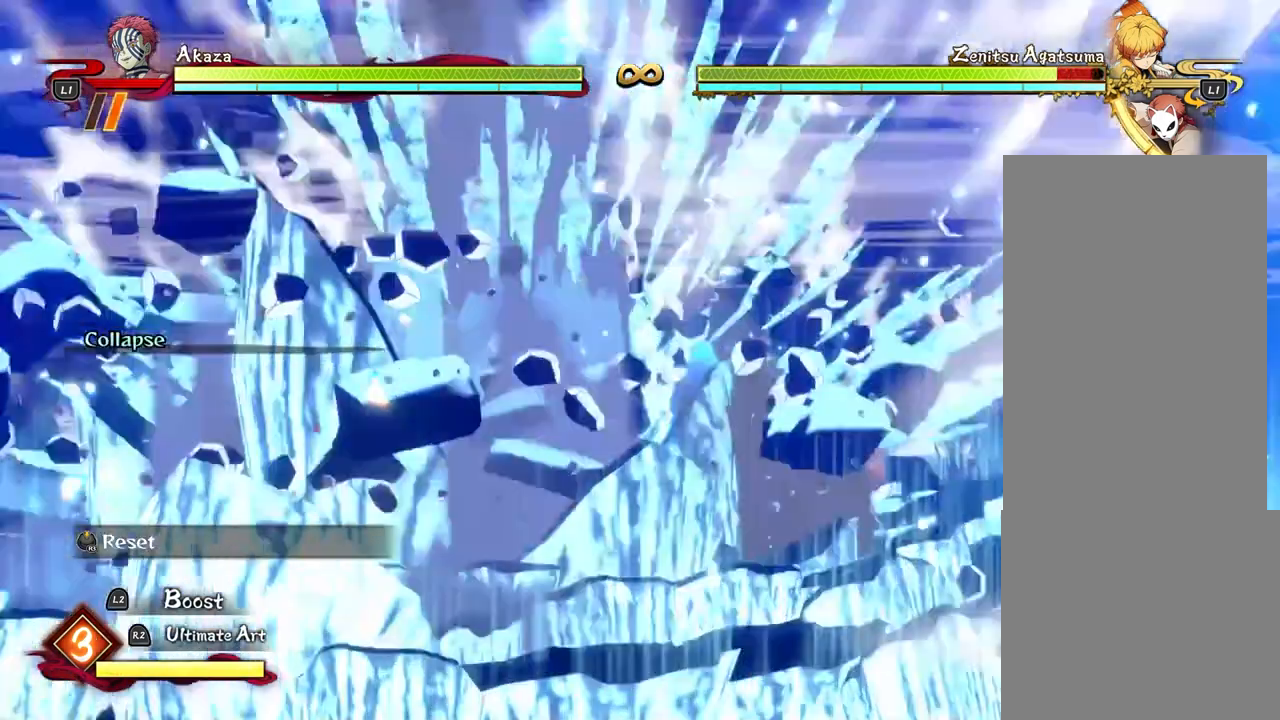
{"buttons": [], "left_stick": "down-left", "events": [[200, "left_stick", "down-left"]]}
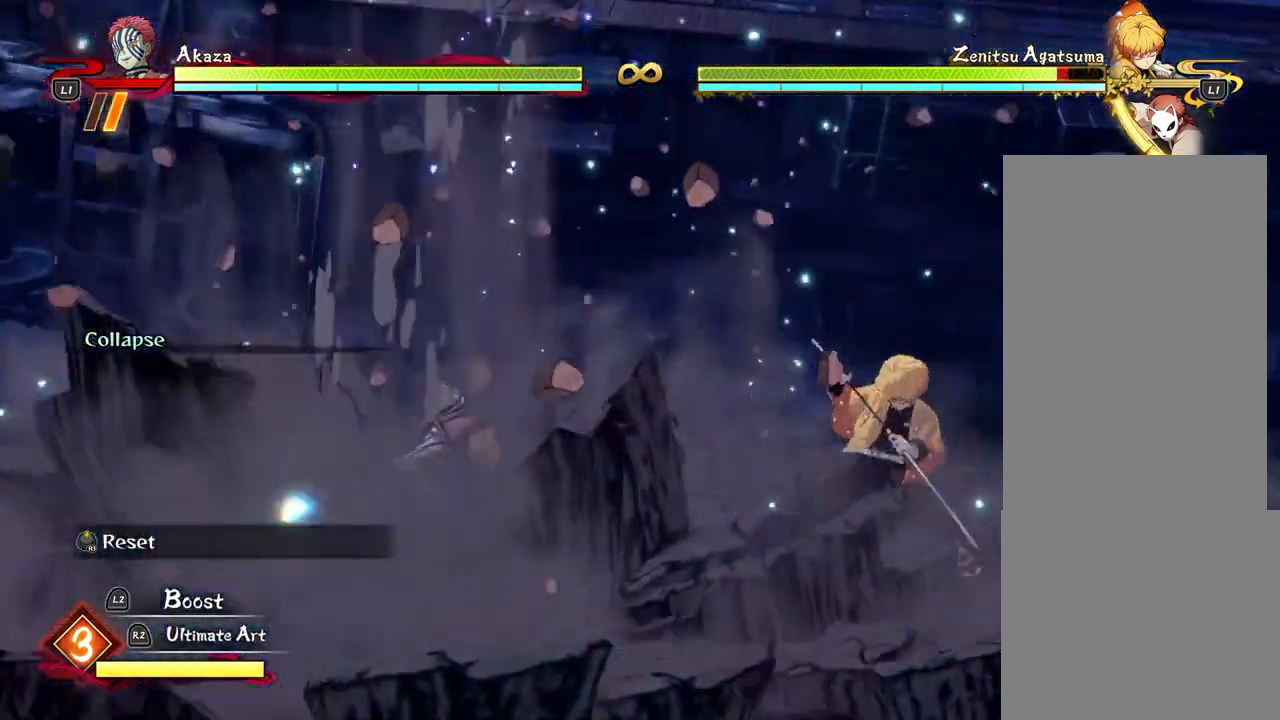
{"buttons": [], "left_stick": "center", "events": [[133, "left_stick", "up"], [233, "left_stick", "up-right"], [500, "left_stick", "center"]]}
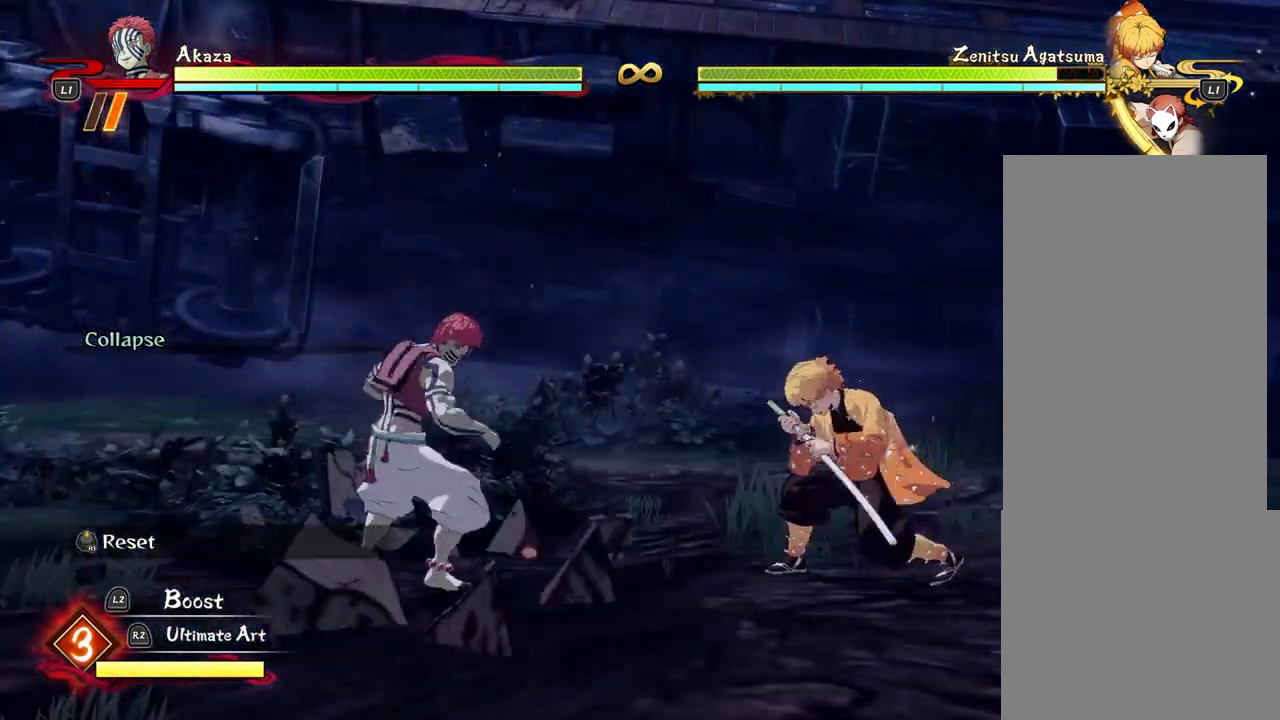
{"buttons": [], "left_stick": "down", "events": [[133, "left_stick", "left"], [267, "left_stick", "down-left"], [467, "left_stick", "down"]]}
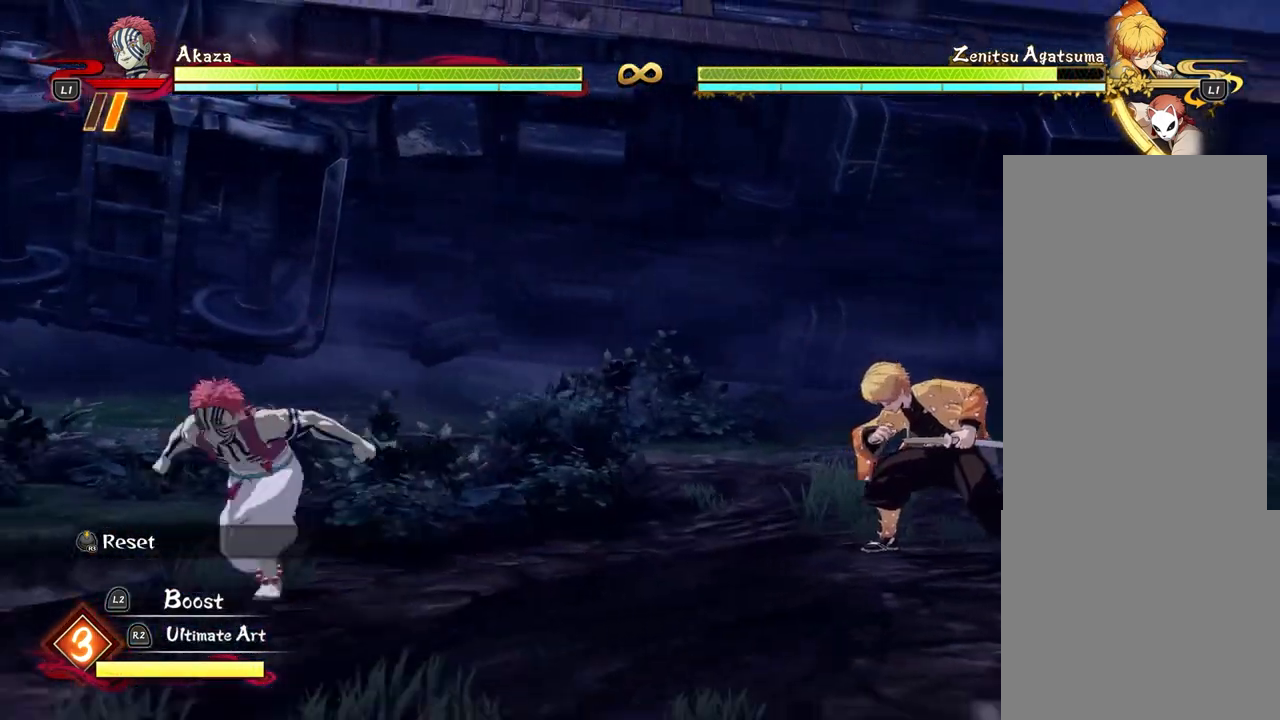
{"buttons": [], "left_stick": "center", "events": [[50, "left_stick", "down-right"], [233, "left_stick", "center"]]}
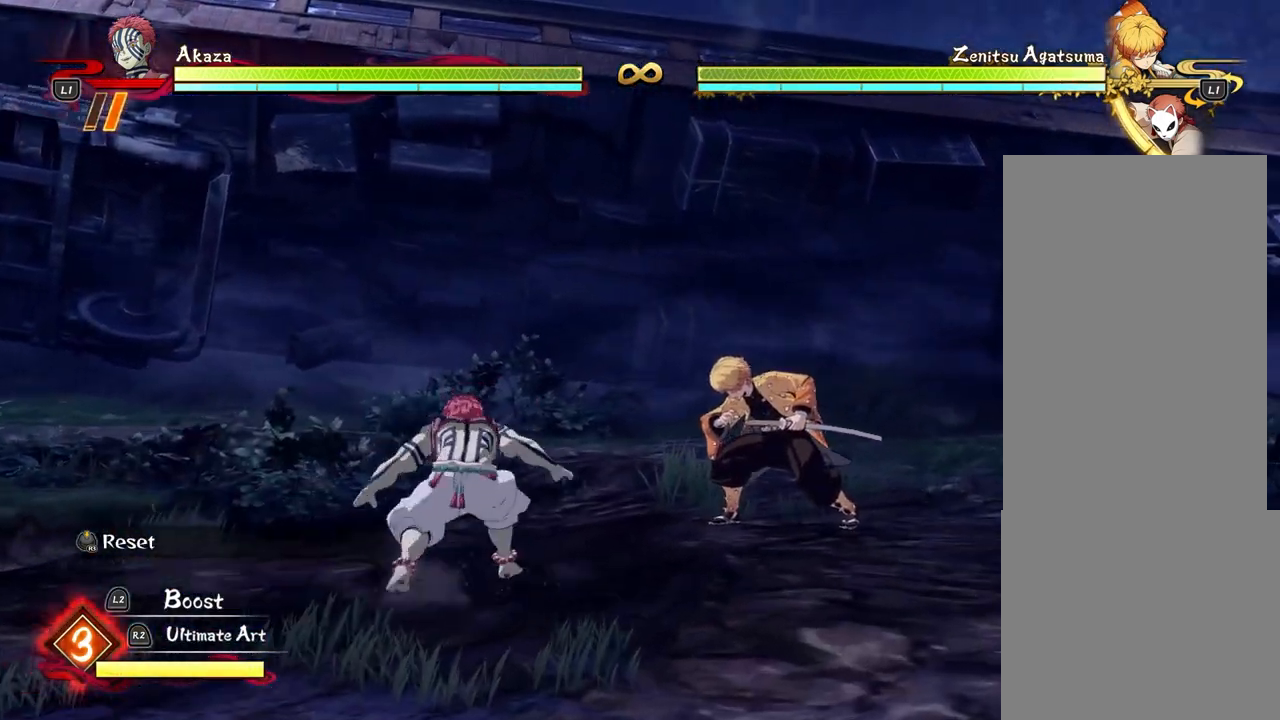
{"buttons": [], "left_stick": "center", "events": []}
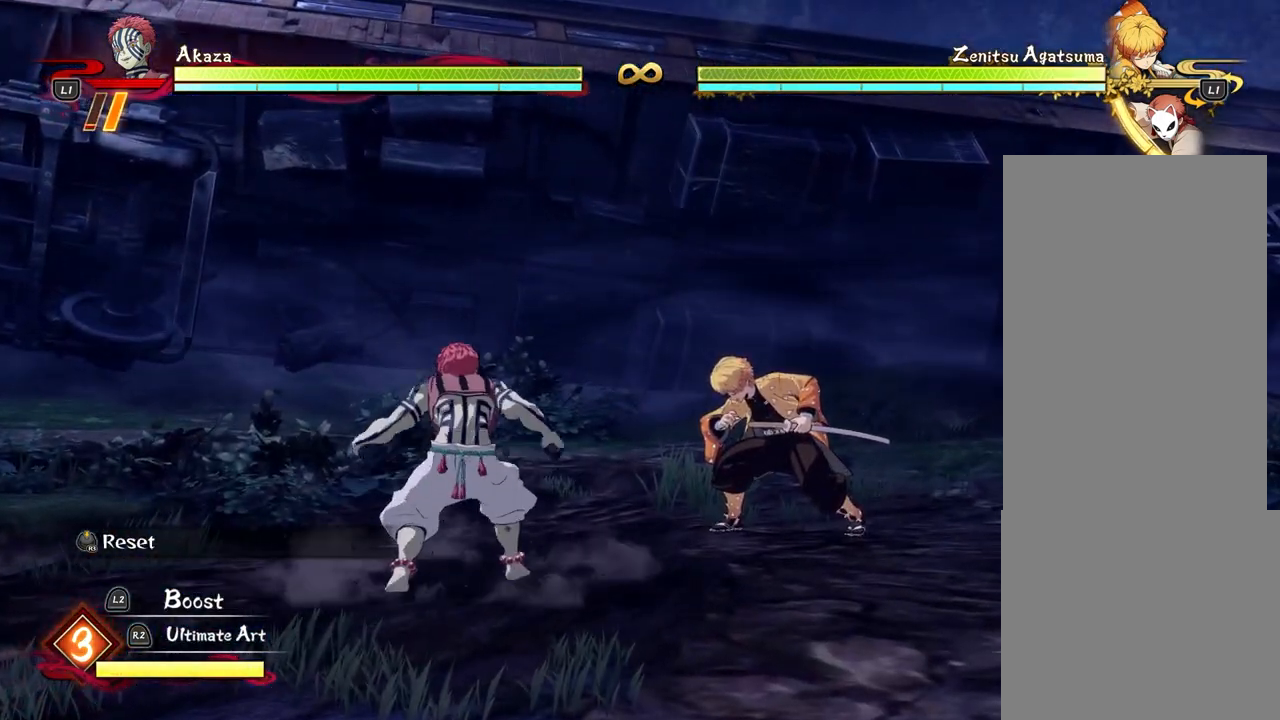
{"buttons": [], "left_stick": "center", "events": []}
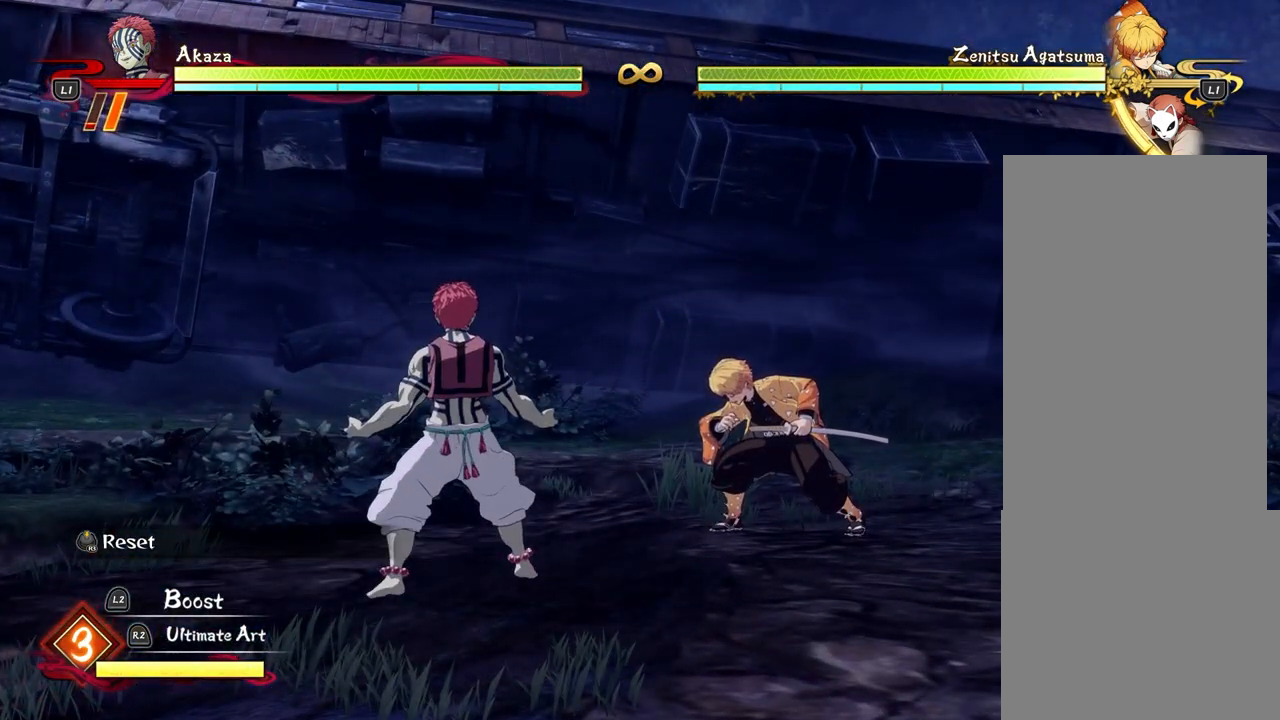
{"buttons": [], "left_stick": "center", "events": []}
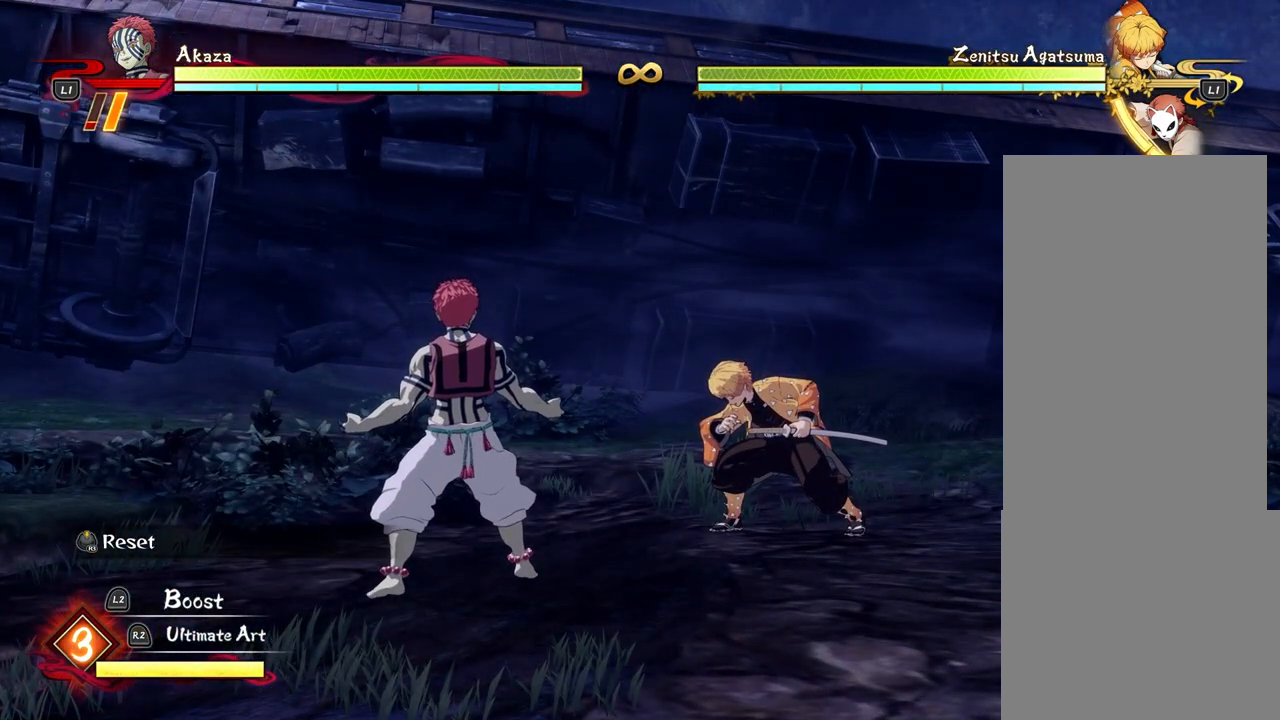
{"buttons": [], "left_stick": "up", "events": [[233, "left_stick", "left"], [400, "left_stick", "up"]]}
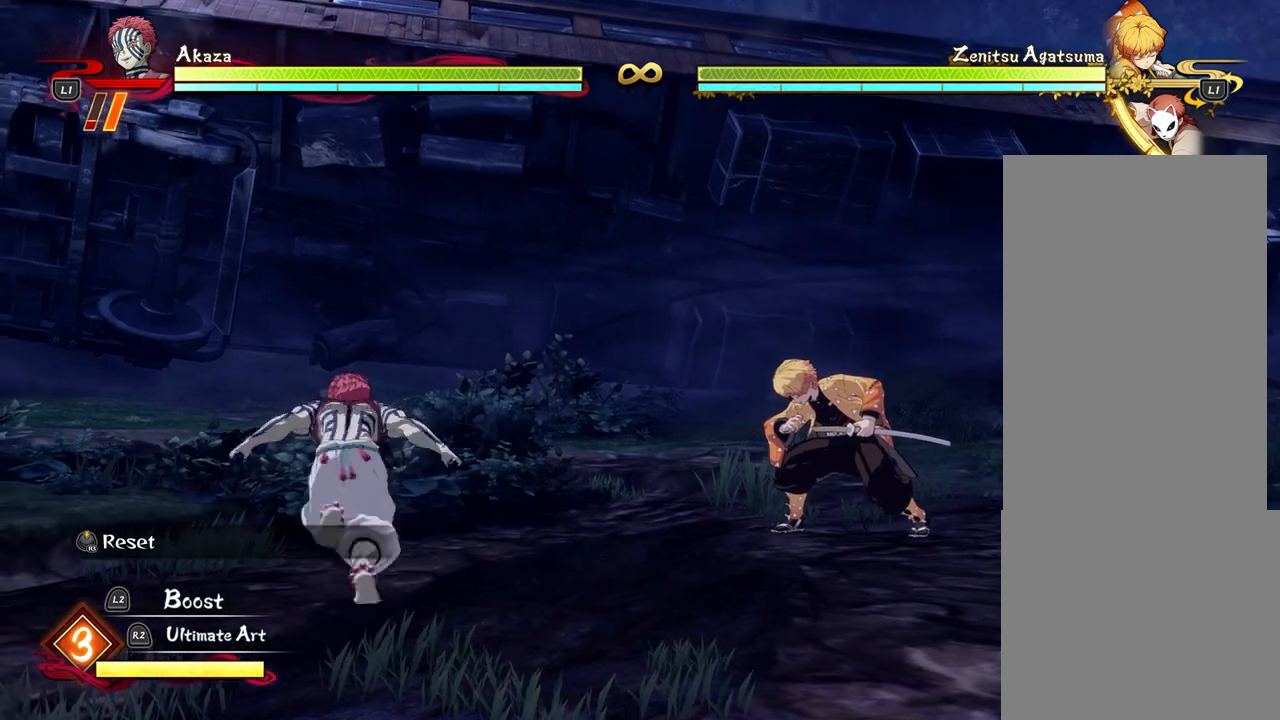
{"buttons": ["L1"], "left_stick": "center", "events": [[250, "L1", "down"], [317, "left_stick", "center"], [367, "L1", "up"], [433, "L1", "down"]]}
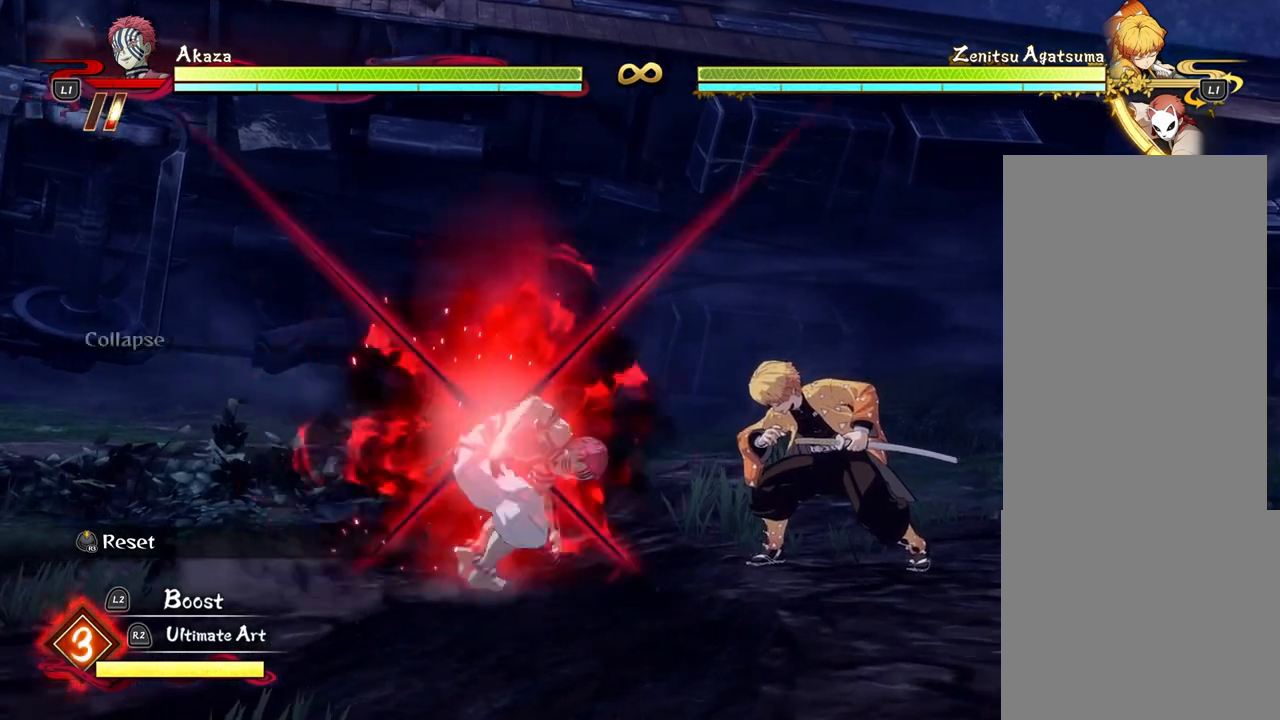
{"buttons": [], "left_stick": "center", "events": [[50, "L1", "up"], [117, "L1", "down"], [233, "L1", "up"]]}
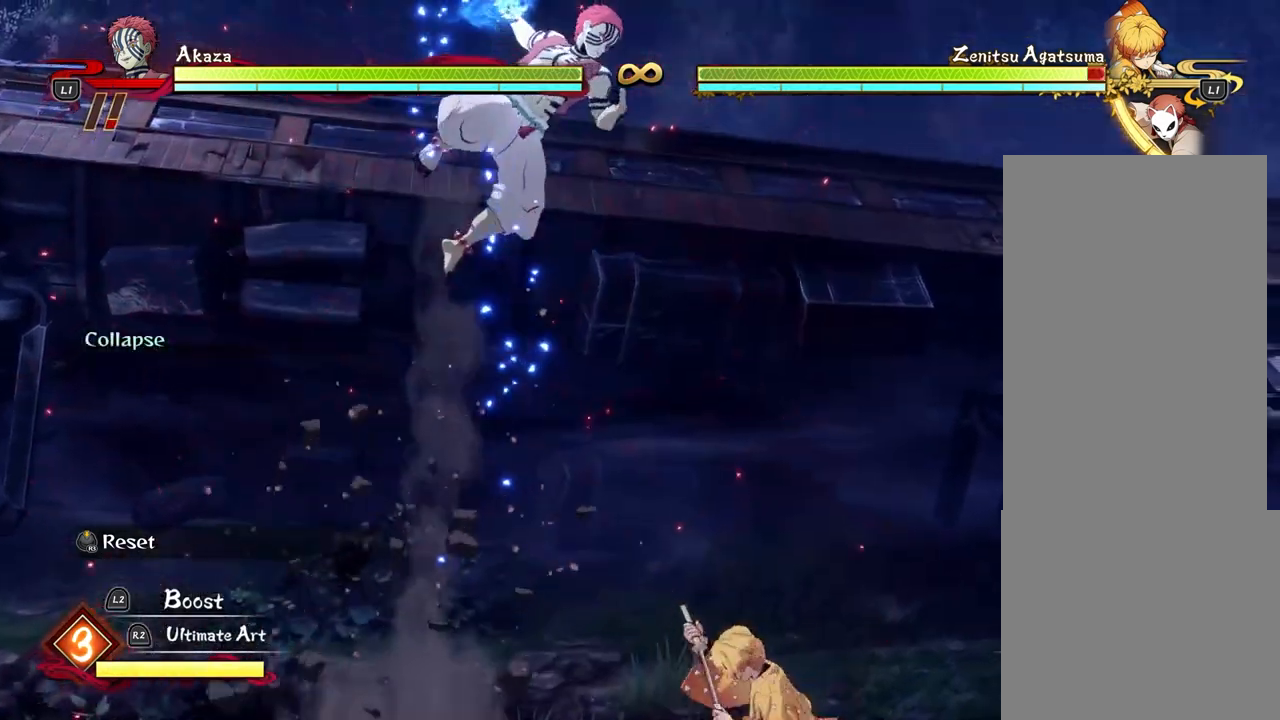
{"buttons": [], "left_stick": "center", "events": []}
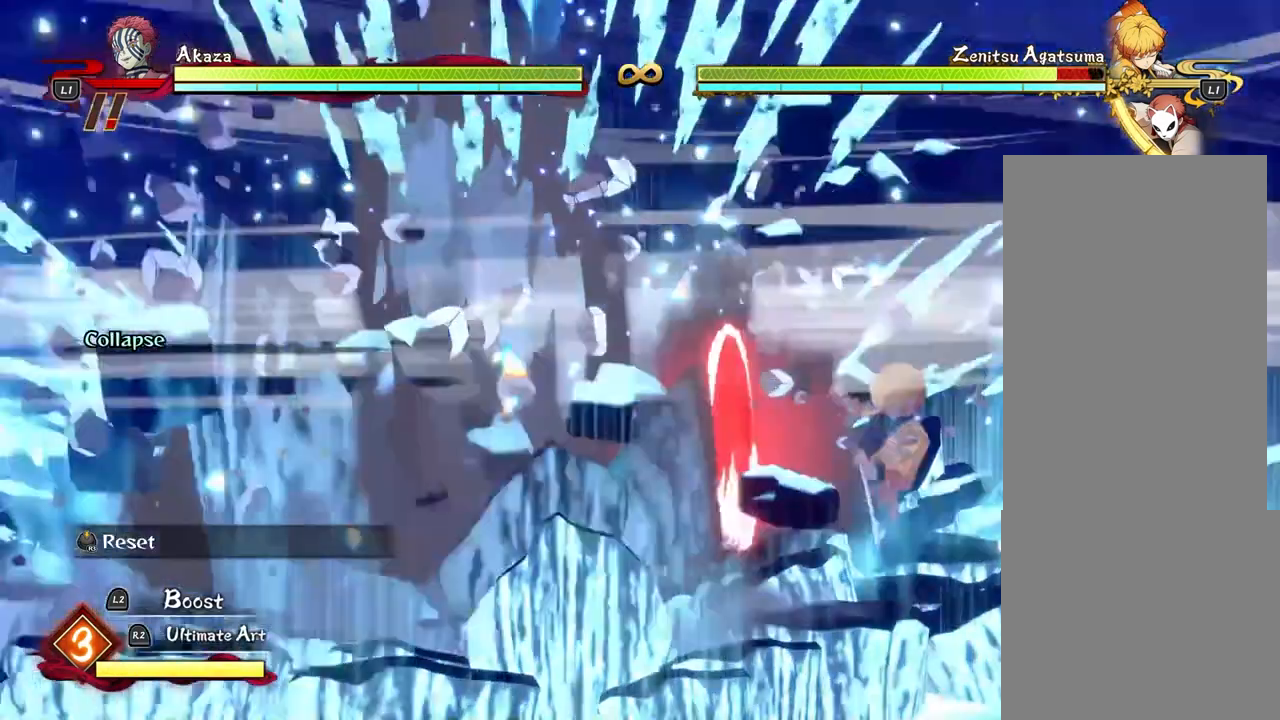
{"buttons": [], "left_stick": "down-left", "events": [[200, "left_stick", "down-left"]]}
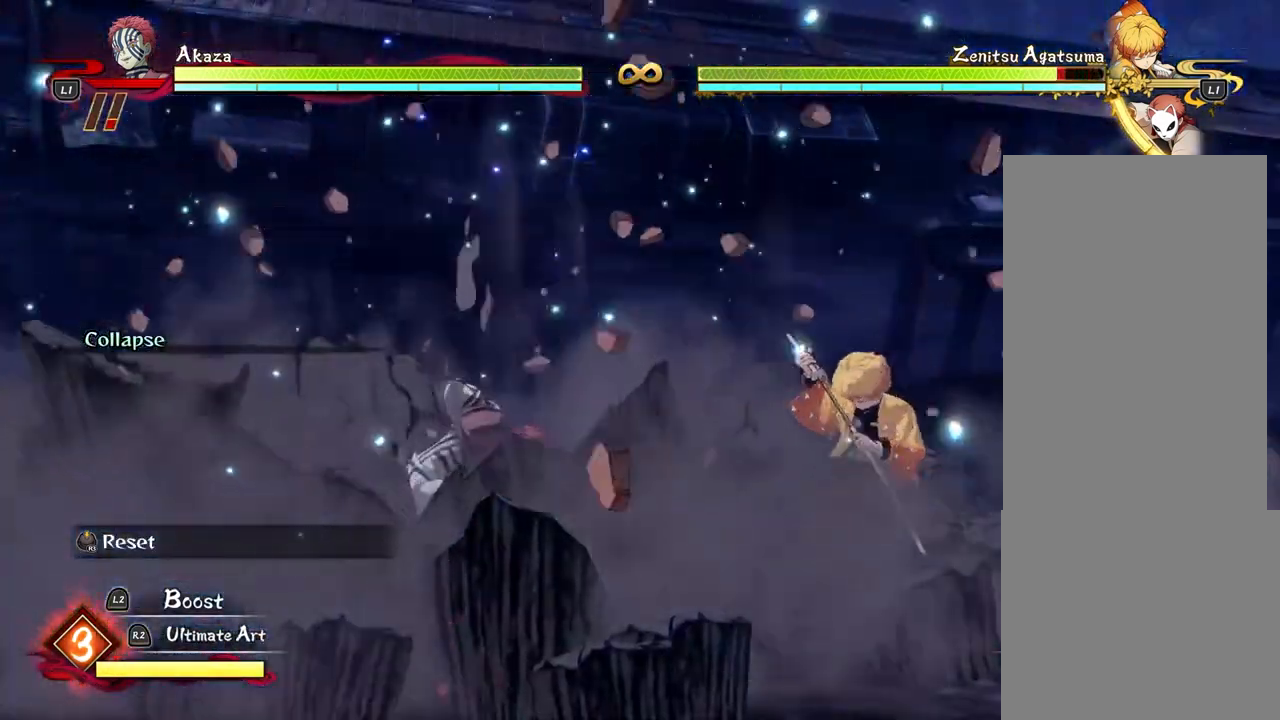
{"buttons": [], "left_stick": "down-left", "events": []}
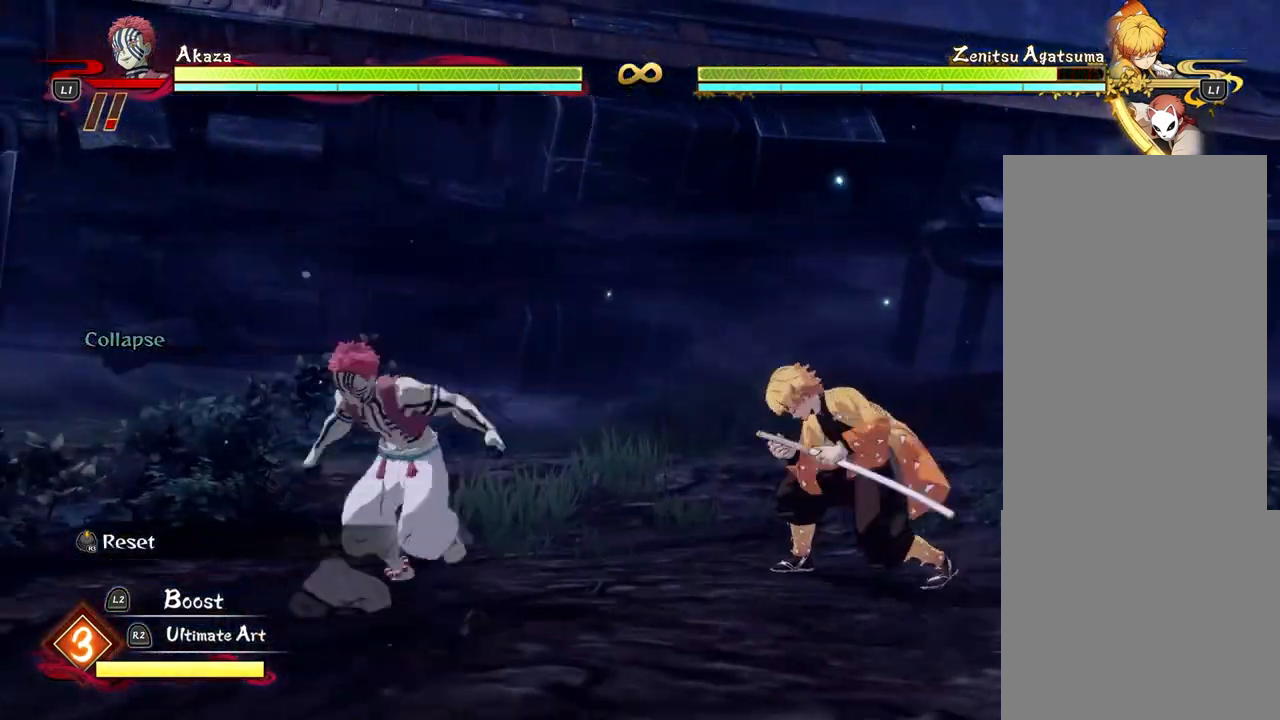
{"buttons": [], "left_stick": "center", "events": [[183, "left_stick", "center"]]}
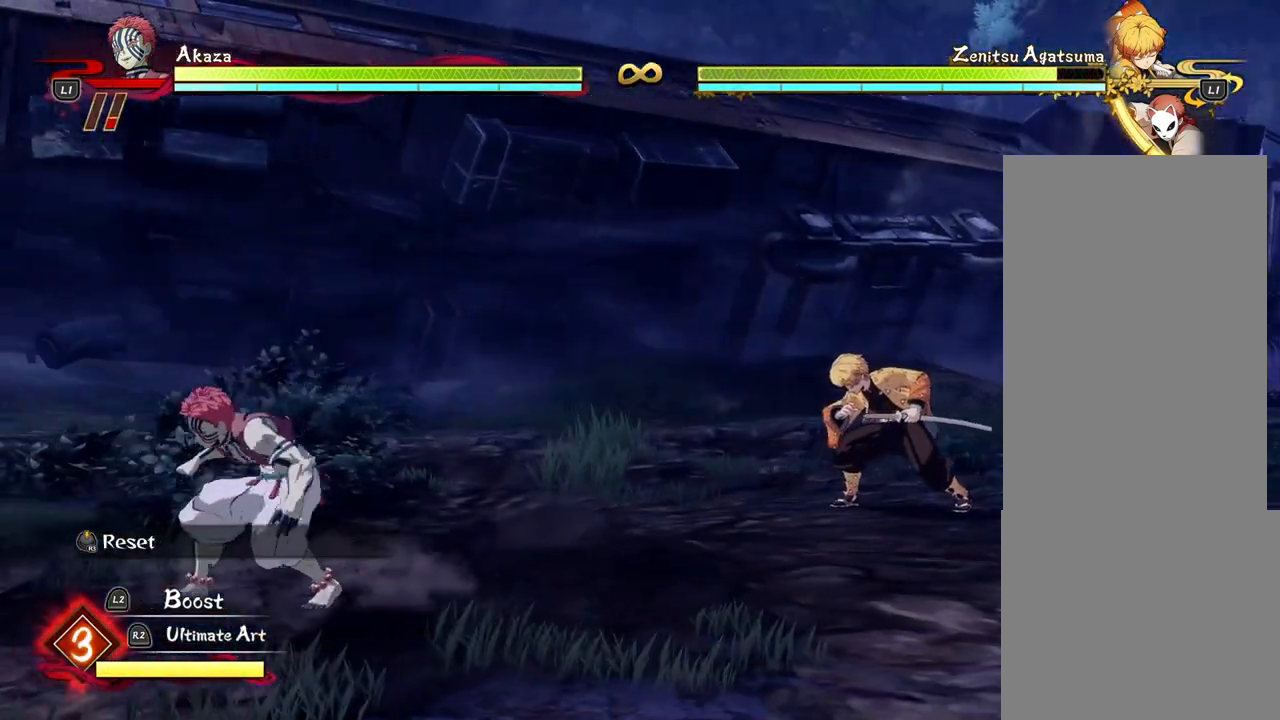
{"buttons": [], "left_stick": "down-right", "events": [[100, "left_stick", "down"], [367, "left_stick", "down-right"]]}
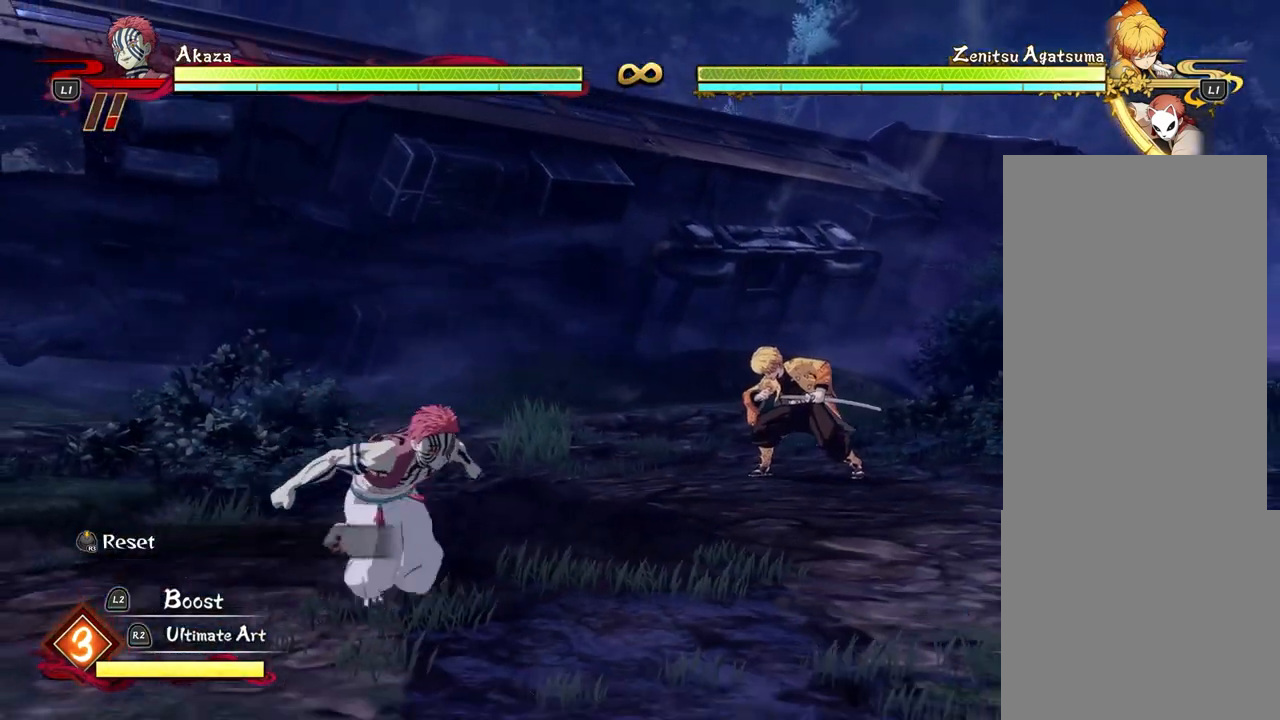
{"buttons": [], "left_stick": "down", "events": [[133, "left_stick", "down"]]}
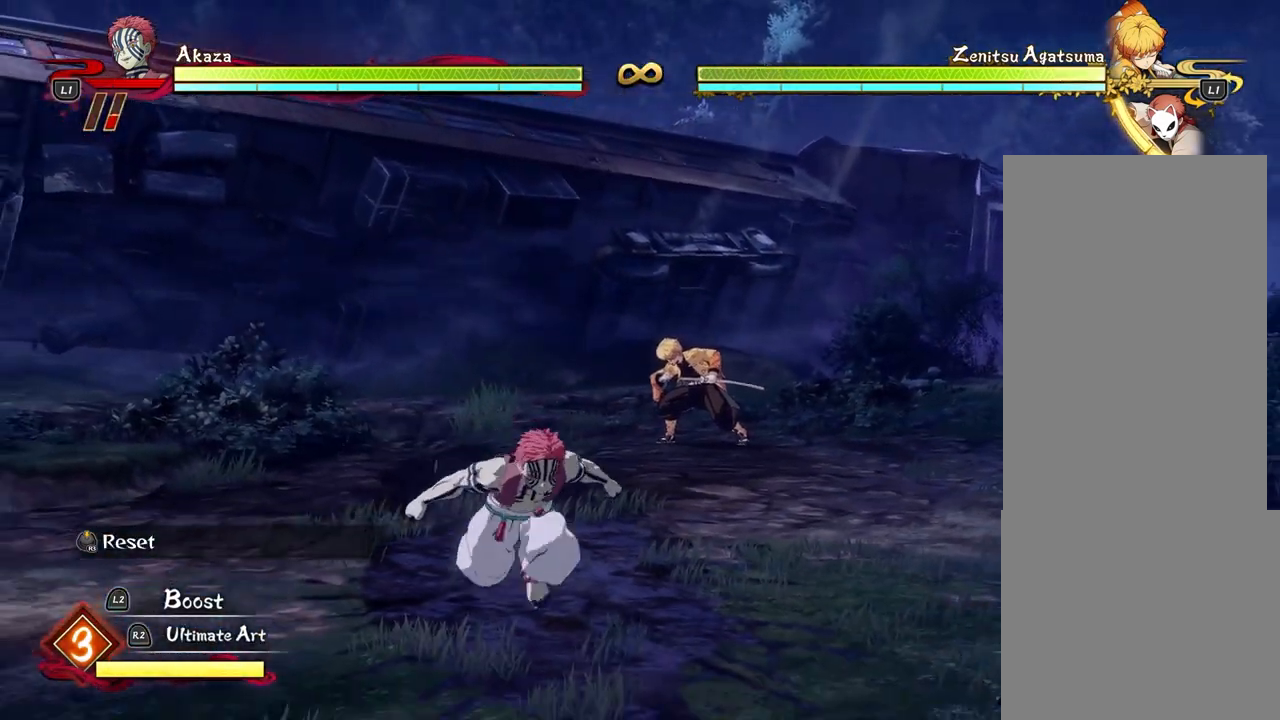
{"buttons": [], "left_stick": "center", "events": [[50, "left_stick", "down-left"], [317, "left_stick", "left"], [483, "left_stick", "center"]]}
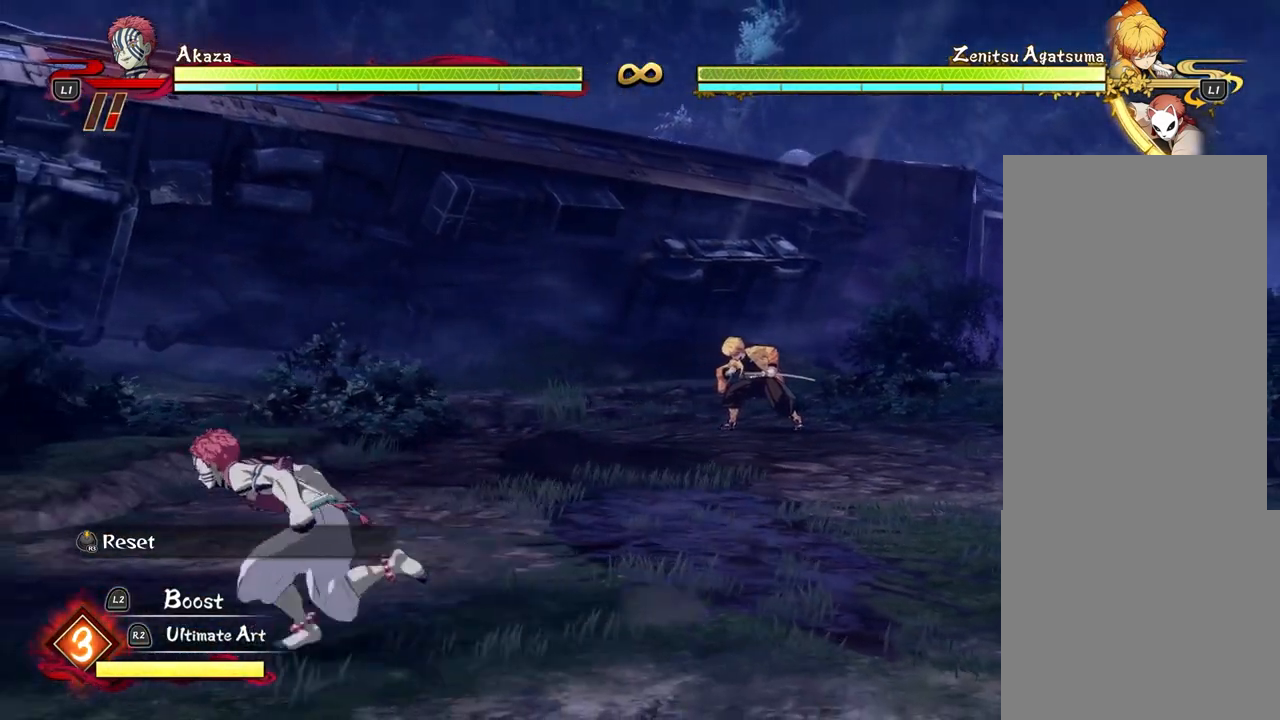
{"buttons": [], "left_stick": "center", "events": []}
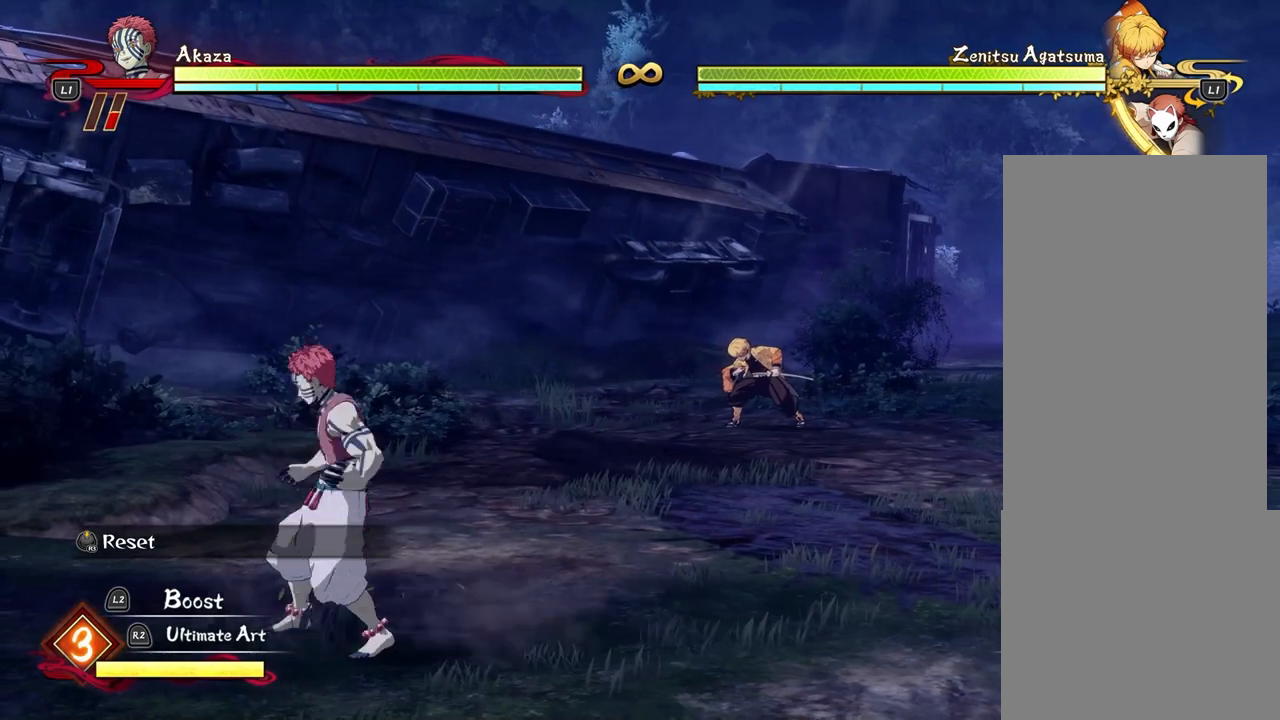
{"buttons": [], "left_stick": "center", "events": []}
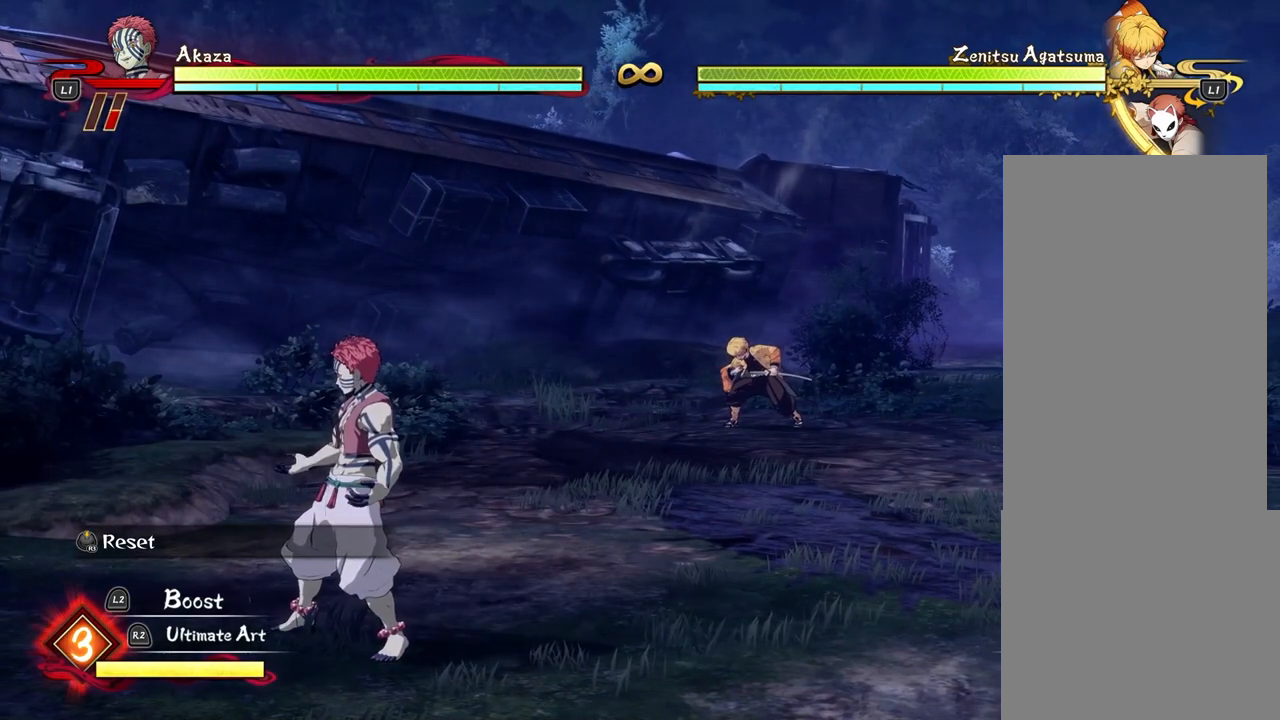
{"buttons": [], "left_stick": "center", "events": []}
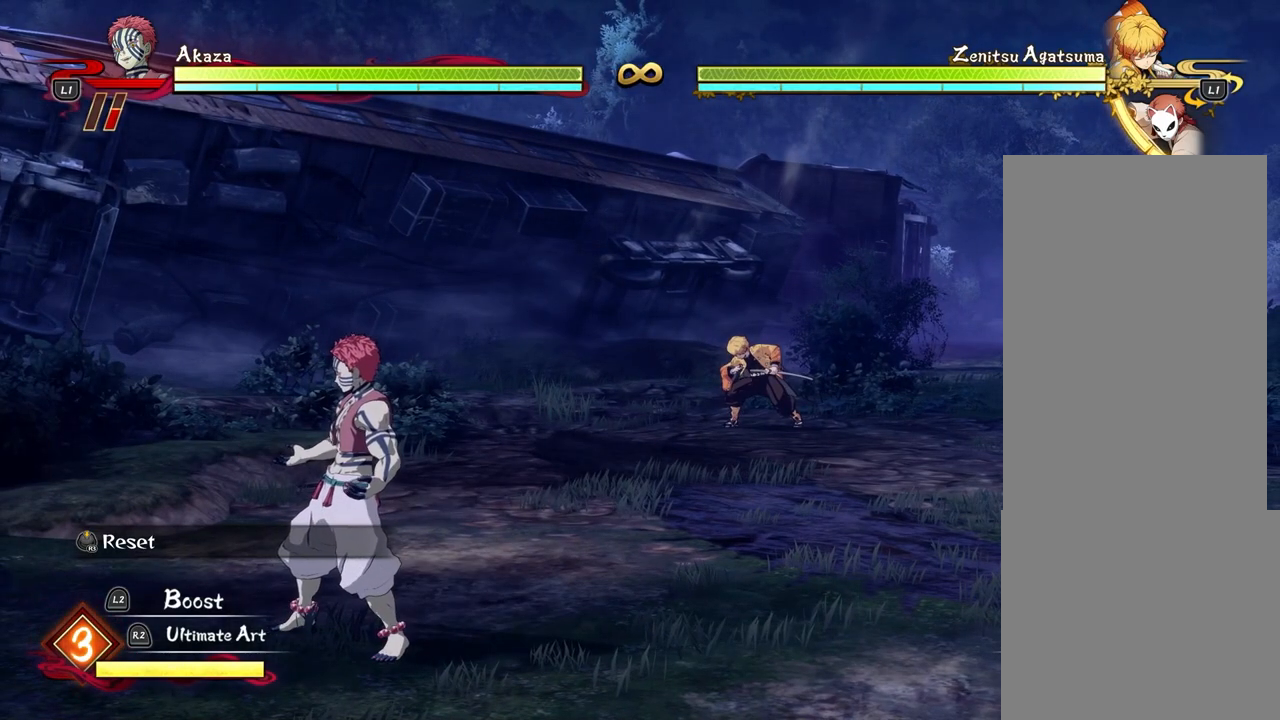
{"buttons": [], "left_stick": "up-right", "events": [[283, "left_stick", "up-right"]]}
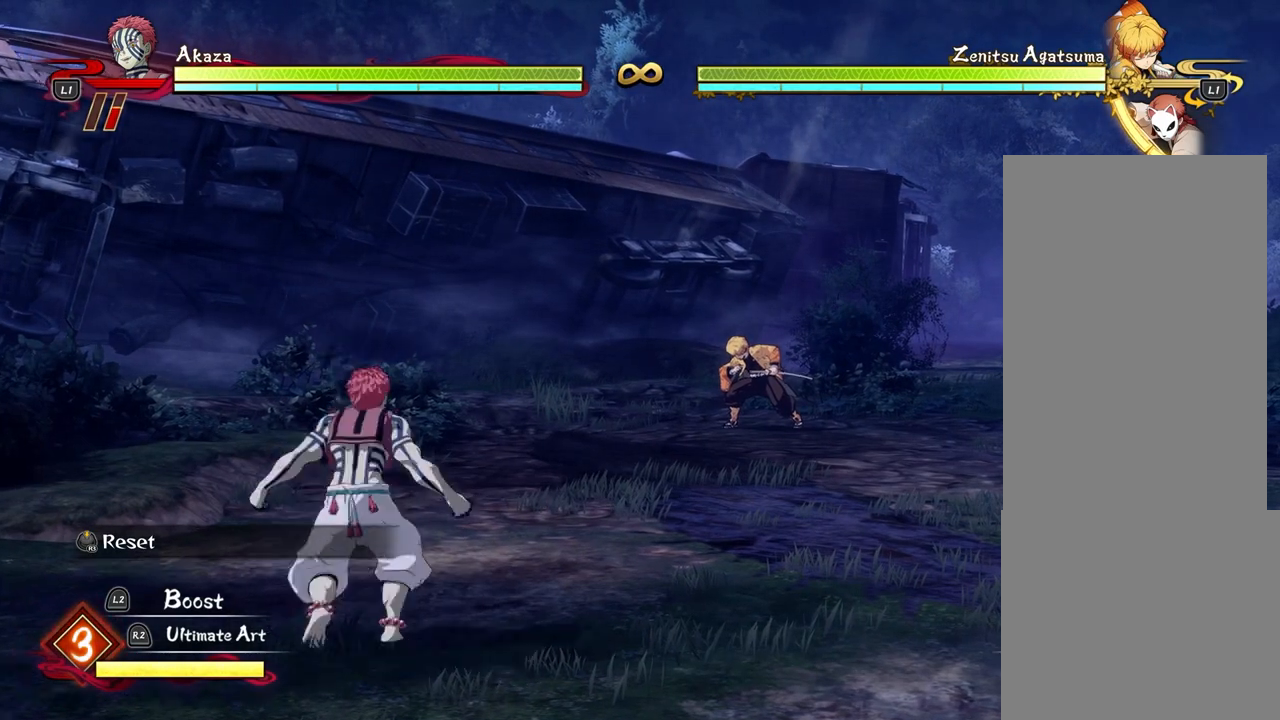
{"buttons": [], "left_stick": "center", "events": [[283, "left_stick", "center"]]}
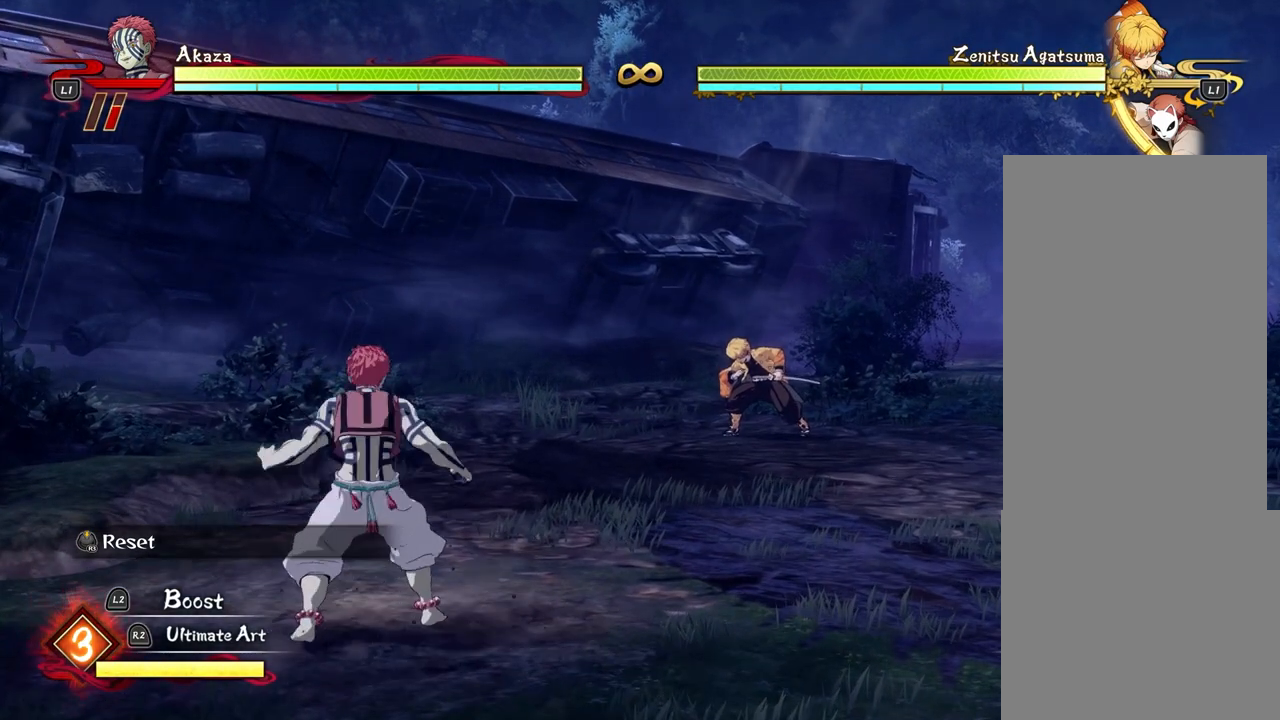
{"buttons": [], "left_stick": "up", "events": [[167, "left_stick", "up"]]}
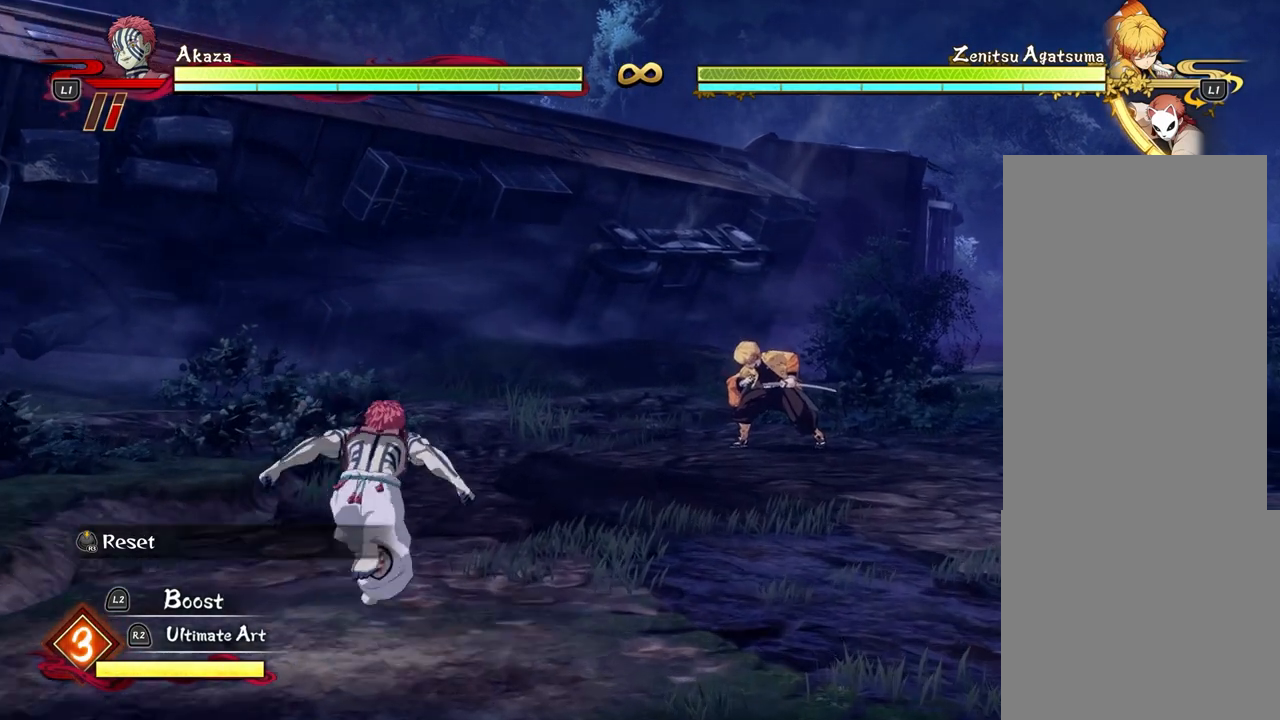
{"buttons": [], "left_stick": "up-right", "events": [[100, "left_stick", "center"], [200, "left_stick", "down"], [300, "left_stick", "down-right"], [467, "left_stick", "up-right"]]}